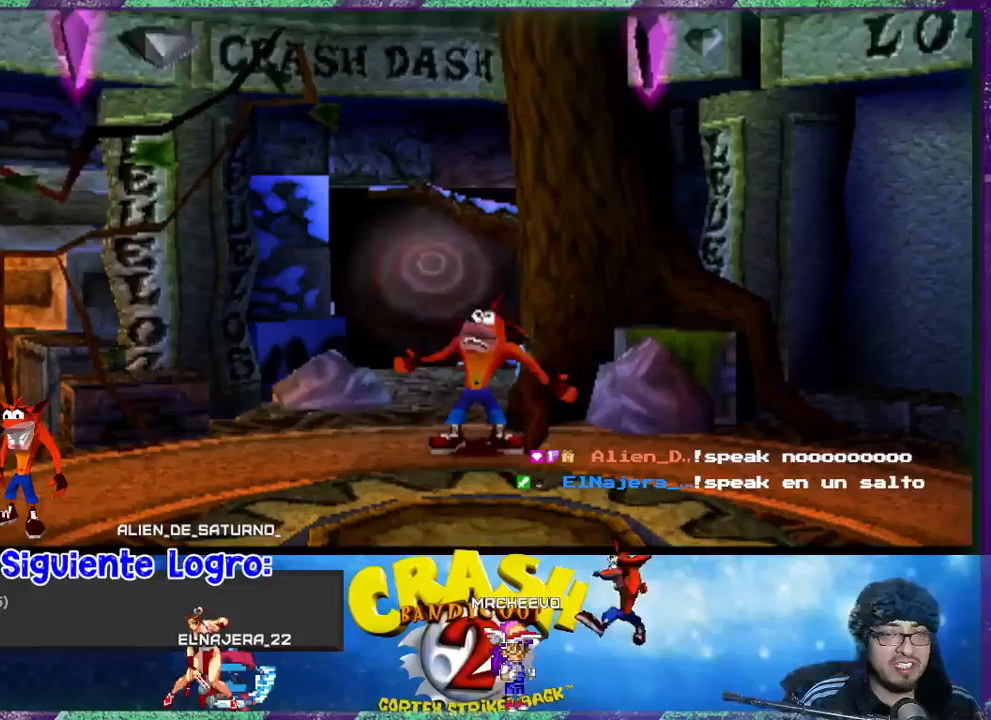
Gameplay with a controller (PlayStation layout); each line is a JSON object with the inputs held at the frame after it. "events" lists button and stick changes between this image and that frame as [ms after this image, input, new state], when the widget could be followed in between. Not read: right_stick.
{"buttons": ["DPAD_UP", "DPAD_LEFT"], "left_stick": "center", "events": [[67, "TRIANGLE", "up"], [167, "TRIANGLE", "down"], [233, "TRIANGLE", "up"], [467, "DPAD_UP", "down"], [500, "DPAD_LEFT", "down"]]}
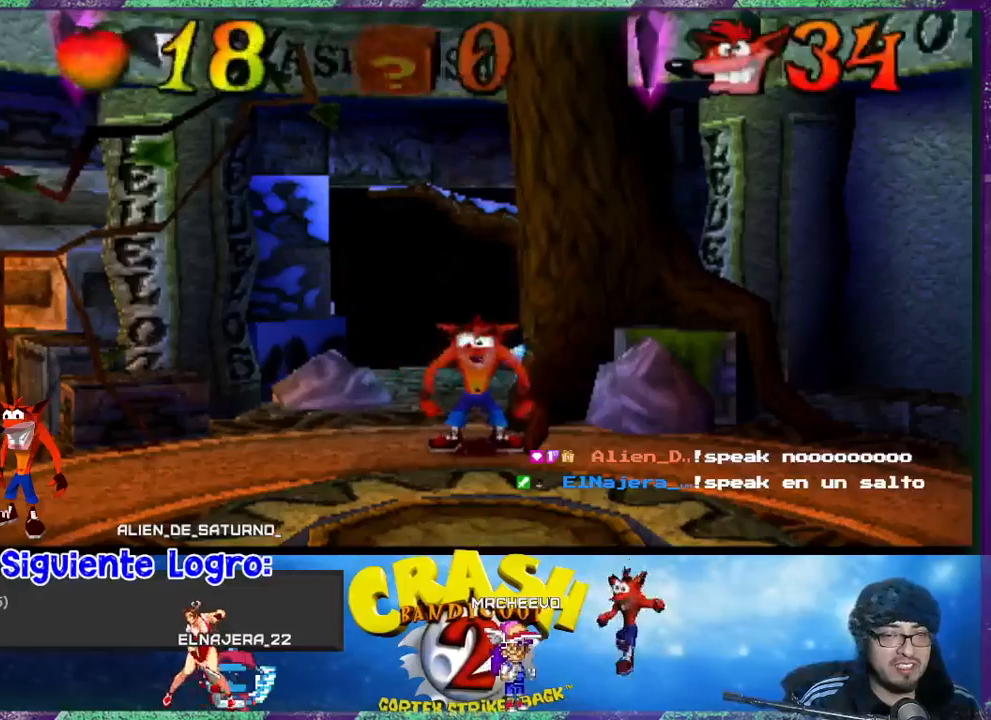
{"buttons": ["DPAD_UP"], "left_stick": "center", "events": [[167, "DPAD_LEFT", "up"]]}
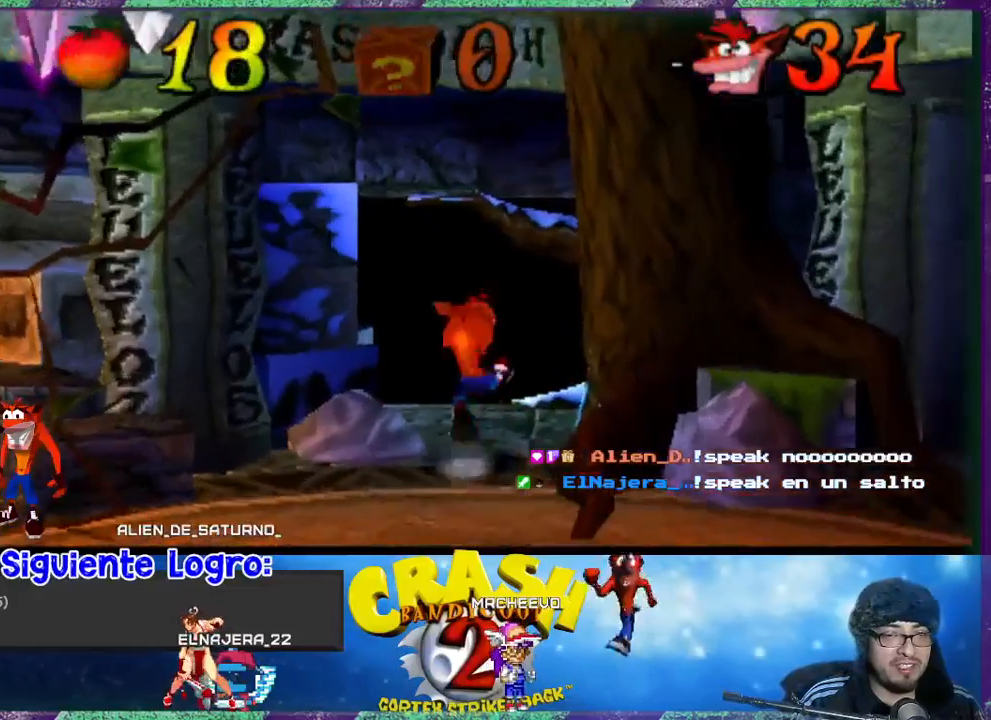
{"buttons": ["DPAD_UP"], "left_stick": "center", "events": []}
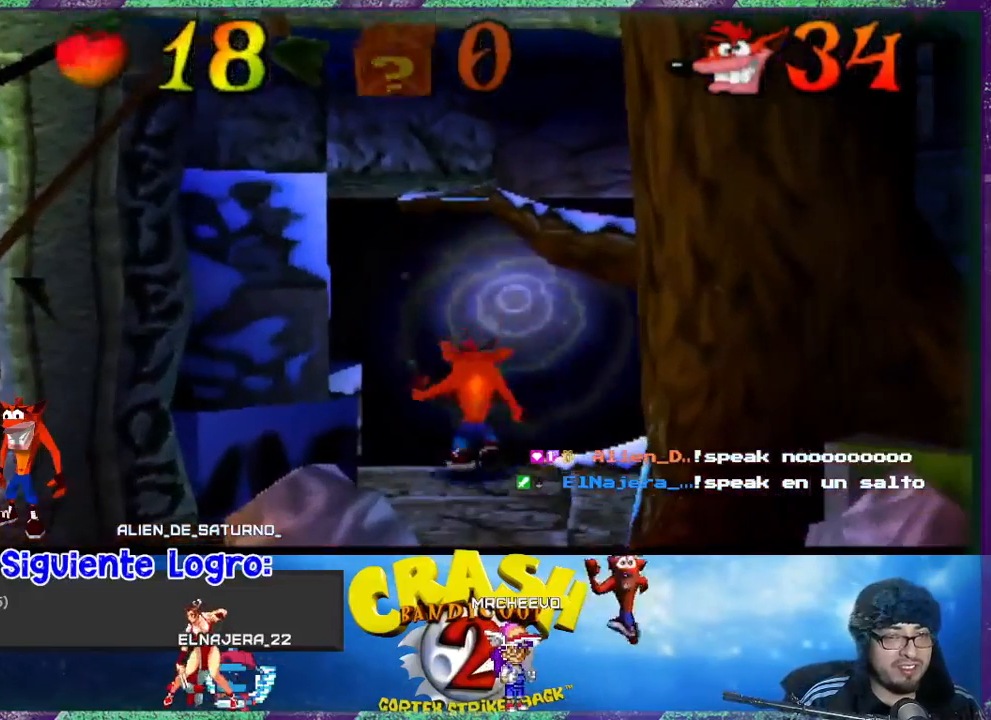
{"buttons": [], "left_stick": "center", "events": [[433, "DPAD_UP", "up"]]}
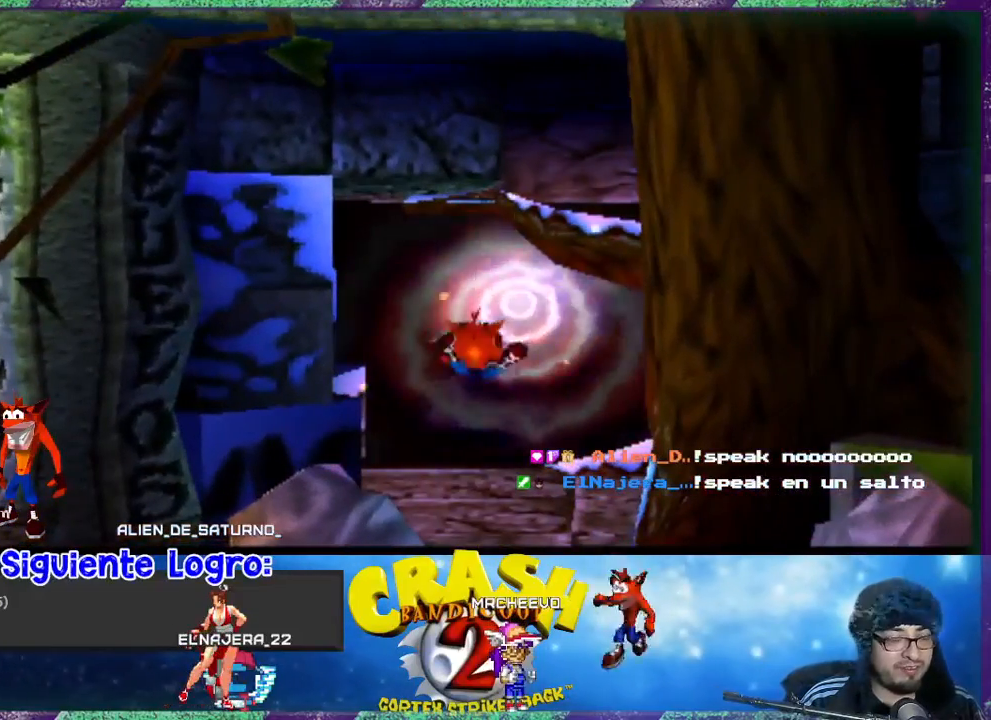
{"buttons": [], "left_stick": "up", "events": [[200, "left_stick", "up"], [367, "left_stick", "down"], [500, "left_stick", "up"]]}
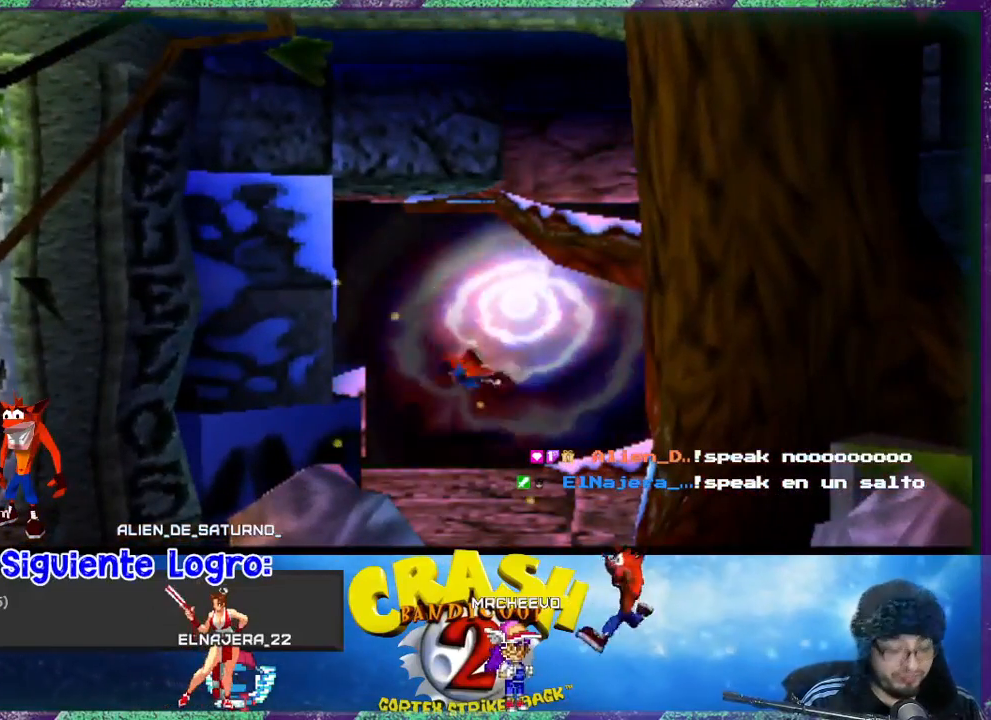
{"buttons": [], "left_stick": "center", "events": [[100, "left_stick", "center"]]}